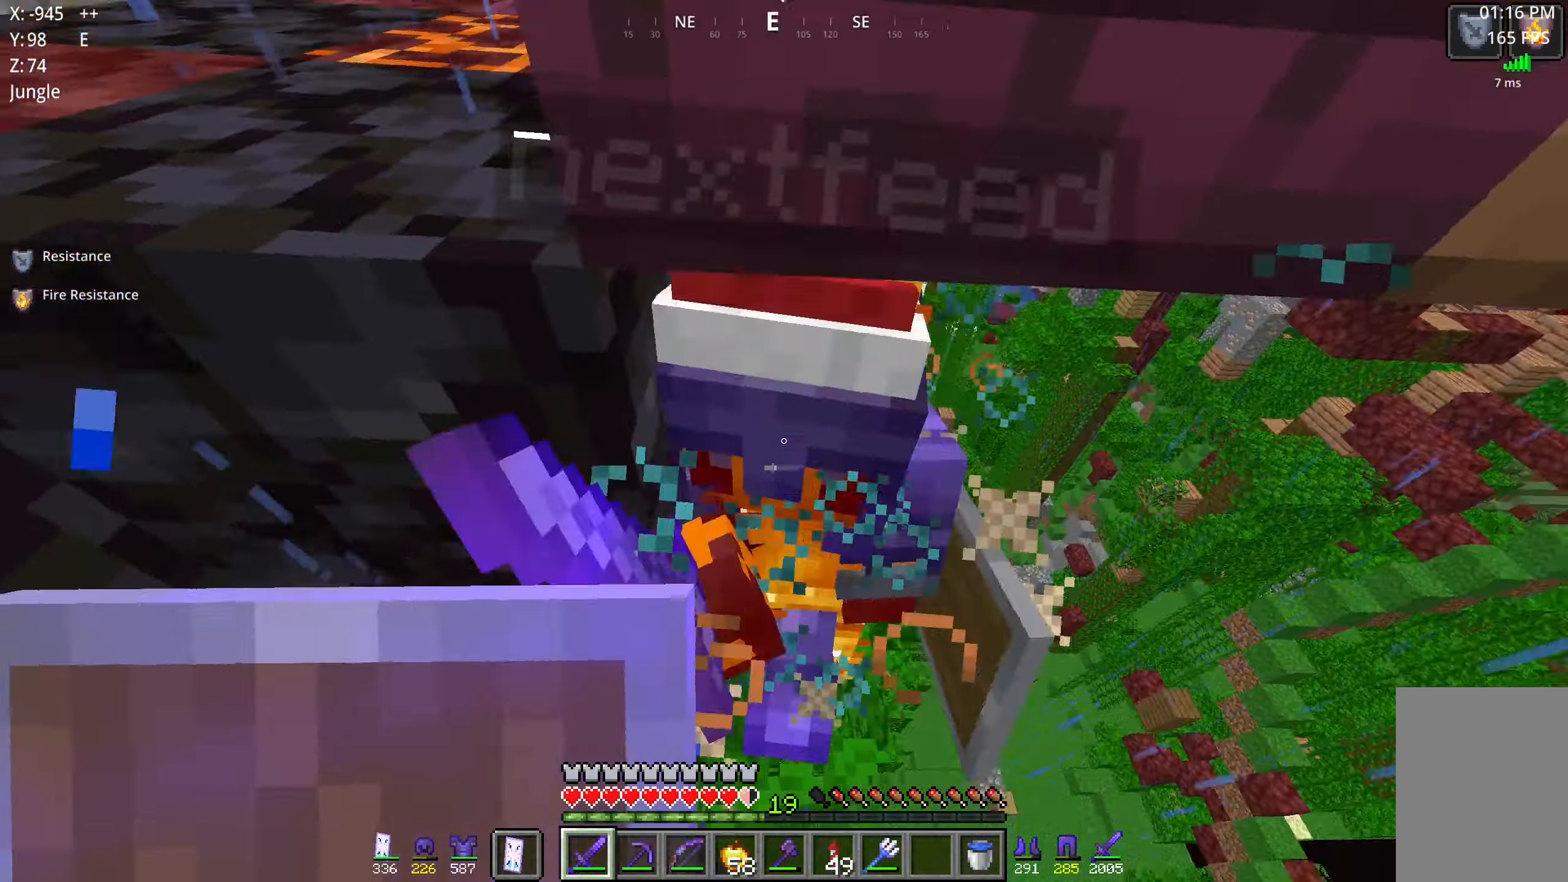
Gameplay with keyboard and mouse; each line is a JSON object with the keys and mouse buttons held at the frame after it. "events" lists presses ("down") and releases ("up") of "a", "d", "s", "space", "w", "mouse_left" and "mouse_right" between this image and that frame as [ms after this image, input, new state], when the widget could be followed in between. "mouse_left", "mouse_right" = the "left", "right" buttons of the "mouse" list. No other keys are recorded. Fast repeated clicks can show as one long hold. Mouse movement is not recorded.
{"keys": [], "mouse": ["left"], "events": [[400, "a", "up"], [400, "d", "down"], [467, "d", "up"], [484, "mouse_left", "down"]]}
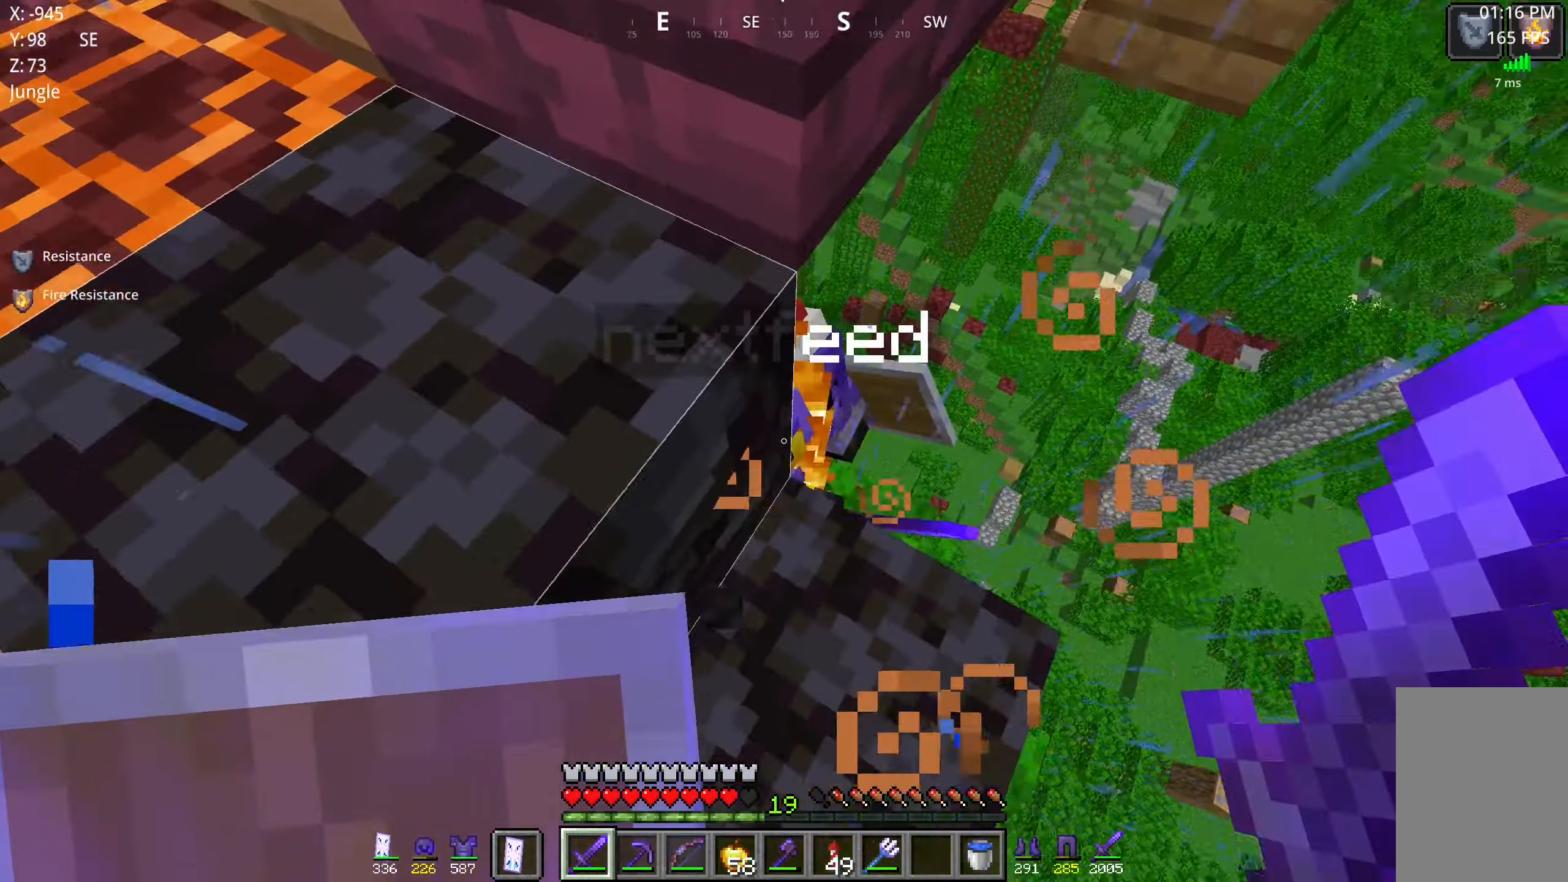
{"keys": [], "mouse": ["left"], "events": [[167, "d", "down"], [167, "mouse_left", "up"], [250, "d", "up"], [467, "mouse_left", "down"]]}
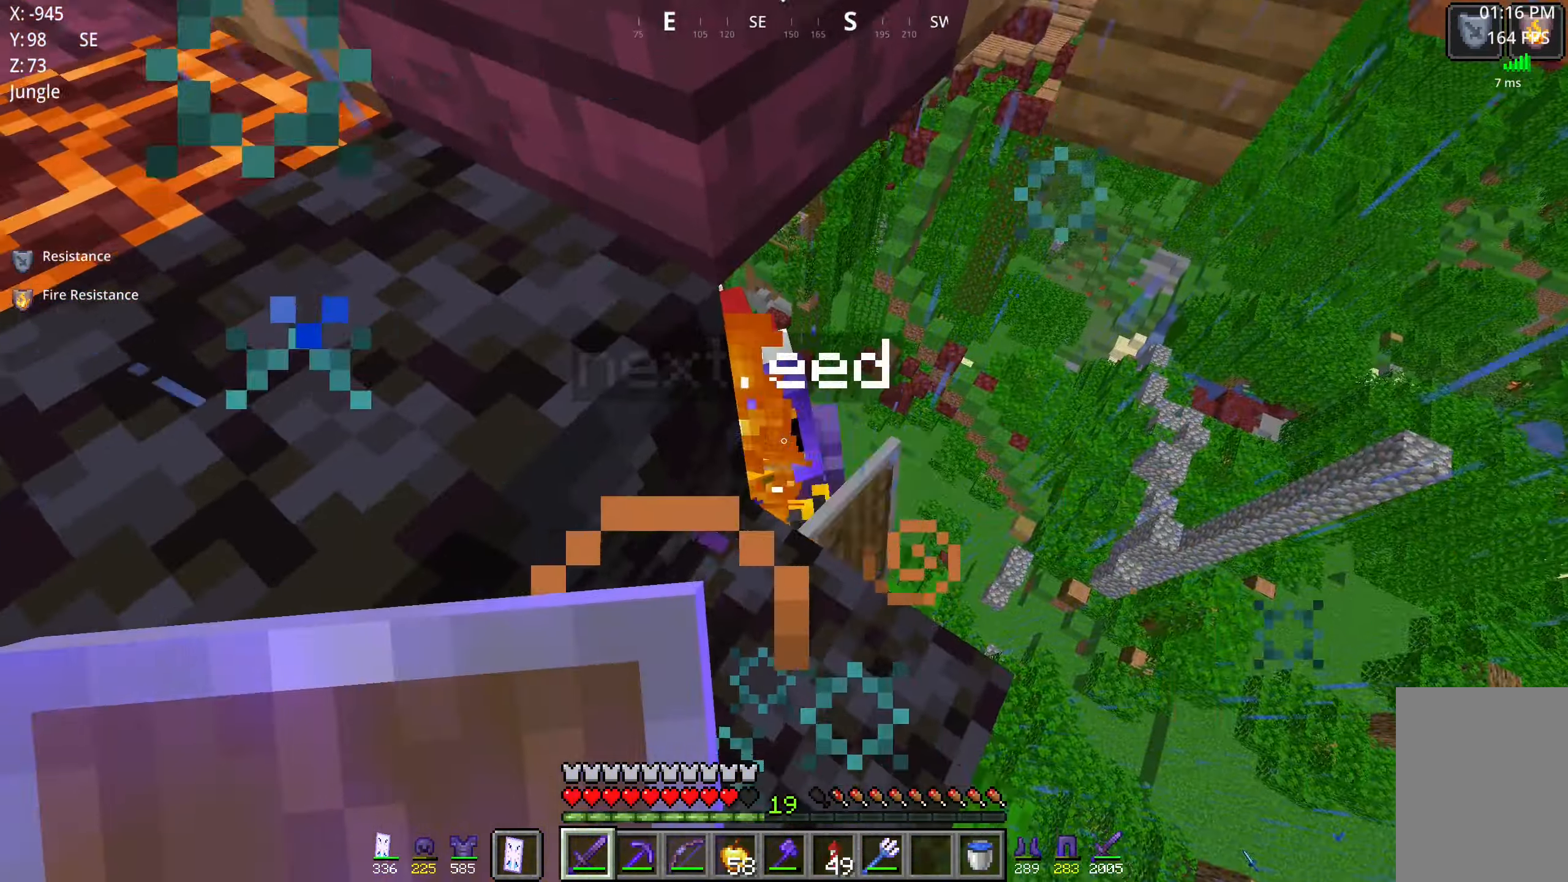
{"keys": ["w"], "mouse": [], "events": [[84, "a", "down"], [150, "mouse_left", "up"], [234, "a", "up"], [250, "d", "down"], [433, "d", "up"], [500, "w", "down"]]}
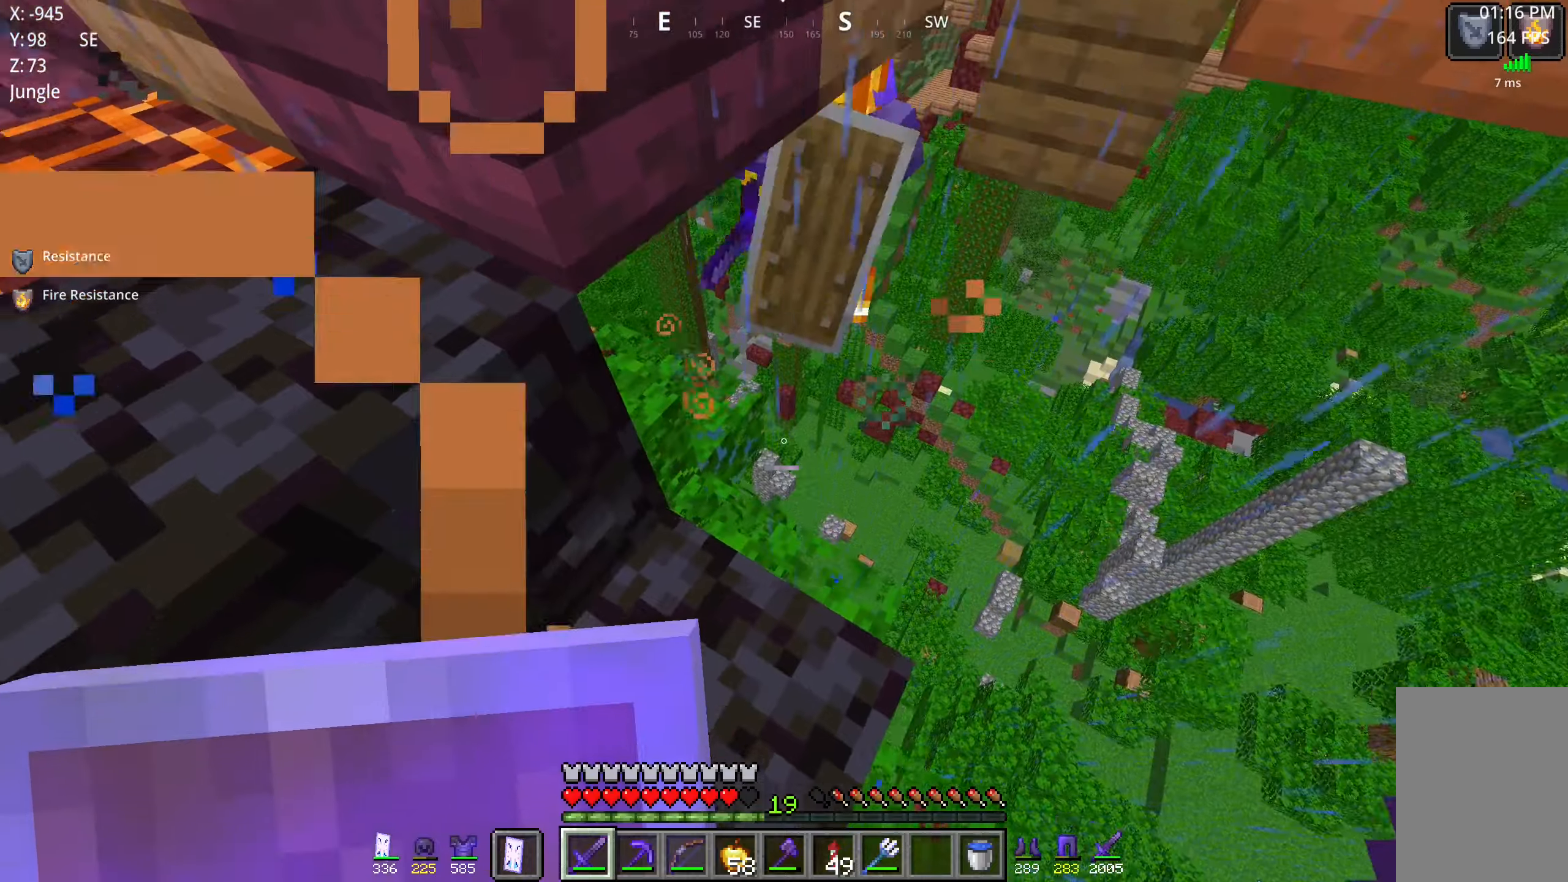
{"keys": [], "mouse": [], "events": [[150, "w", "up"]]}
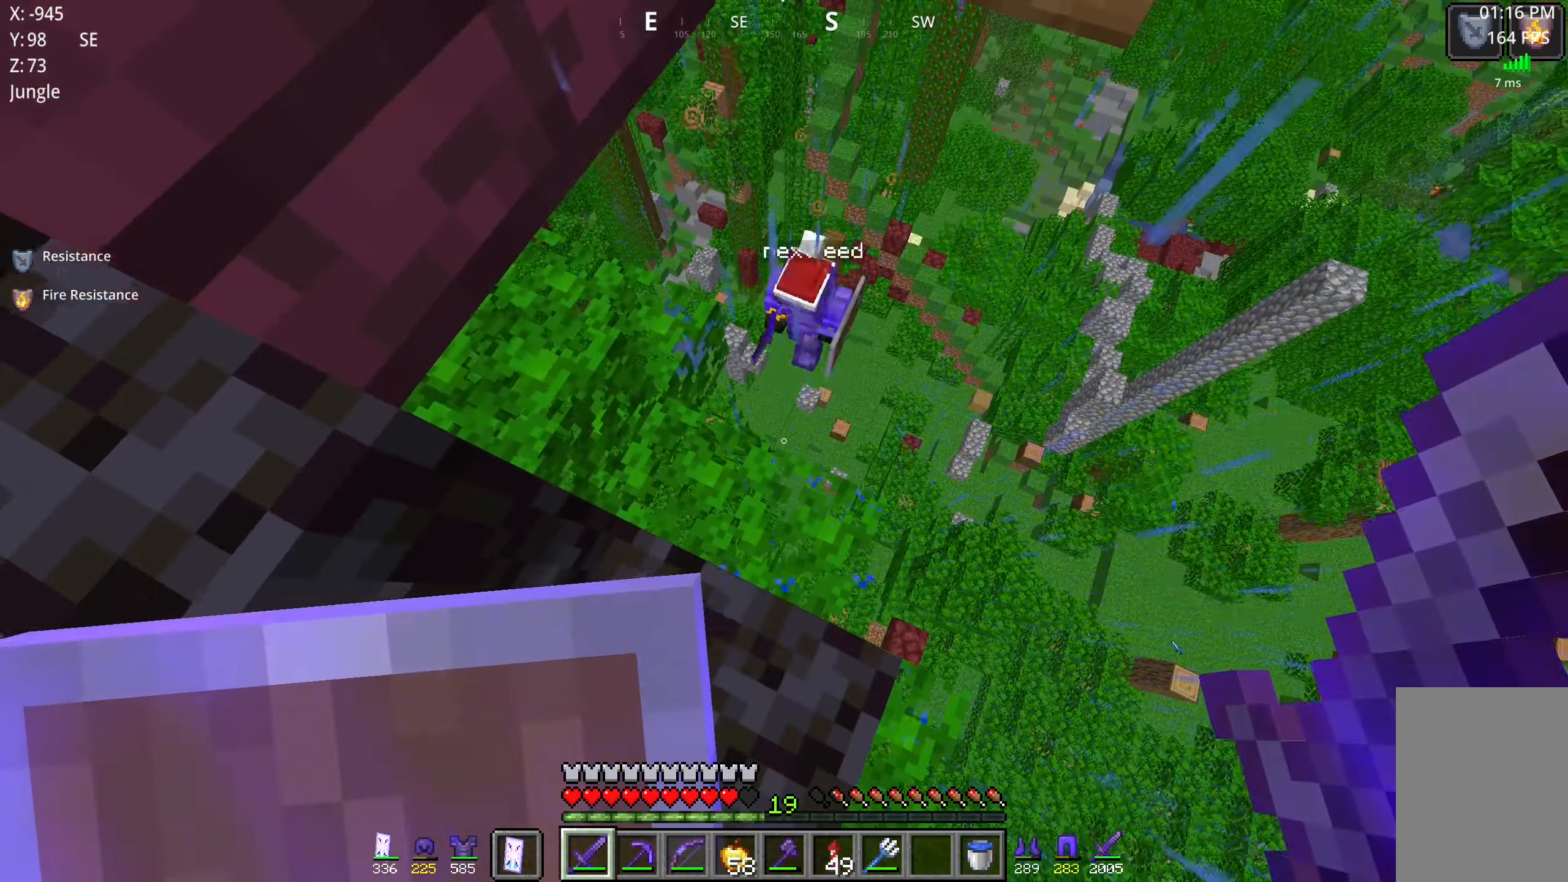
{"keys": [], "mouse": [], "events": []}
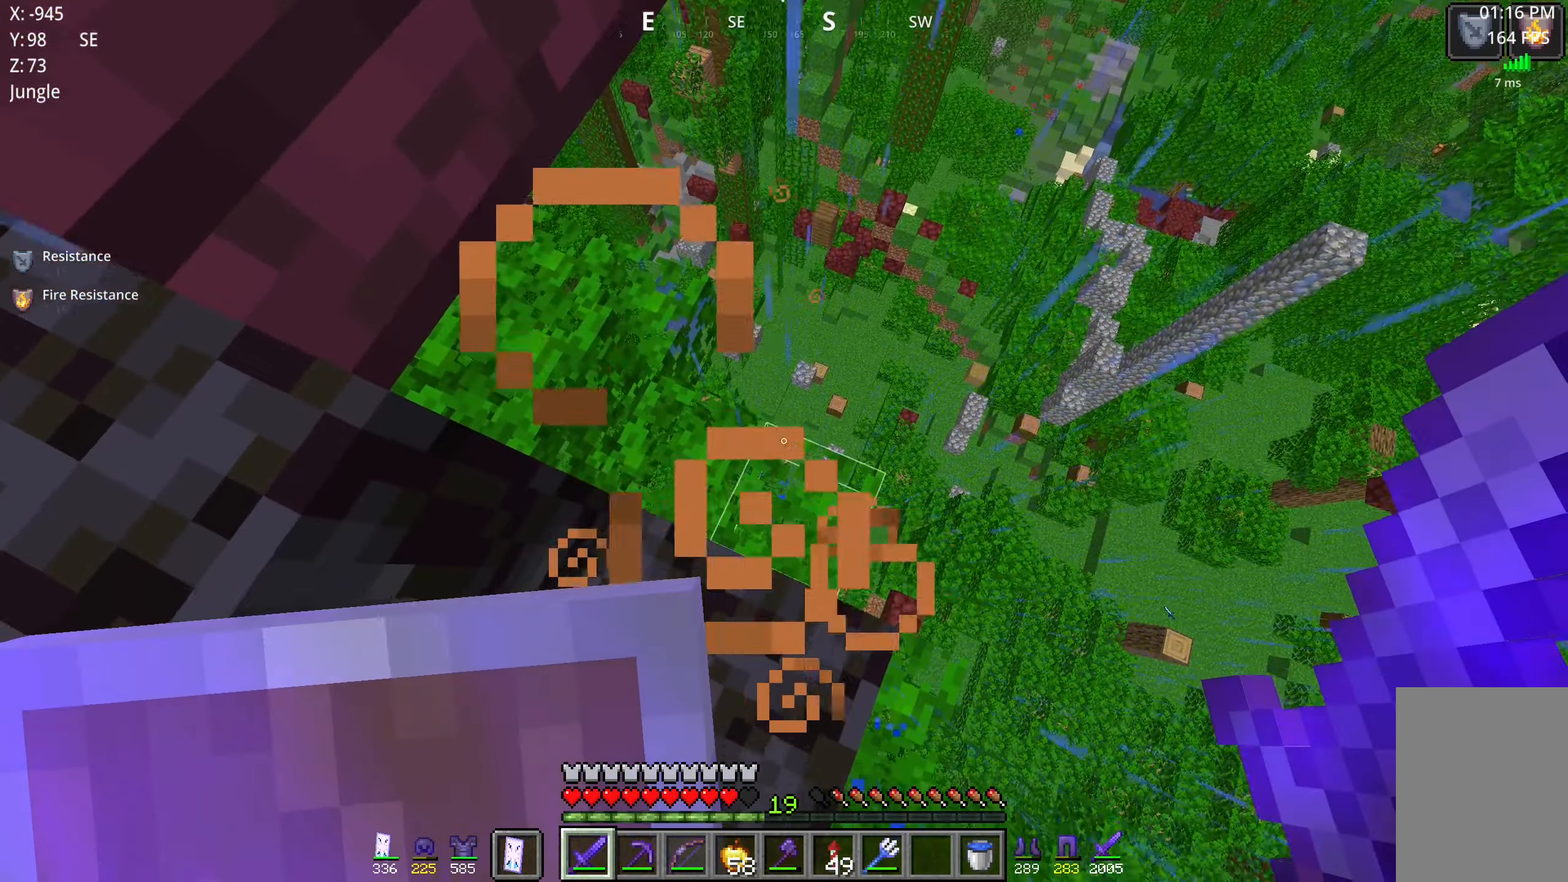
{"keys": ["a"], "mouse": [], "events": [[150, "space", "down"], [216, "a", "down"], [383, "space", "up"]]}
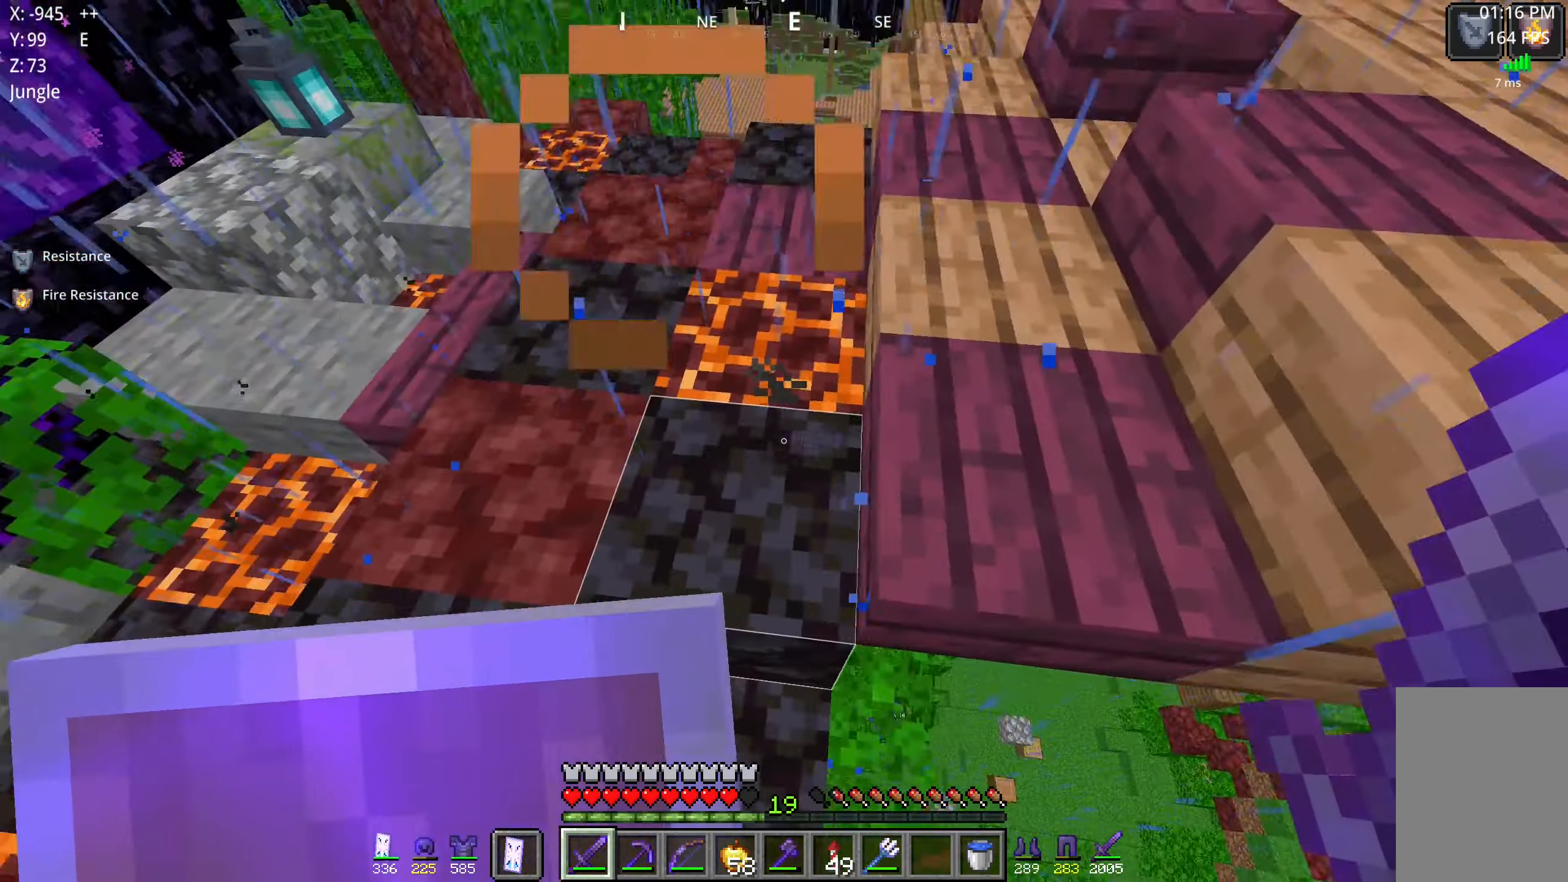
{"keys": ["space", "w"], "mouse": ["right"], "events": [[183, "space", "down"], [183, "w", "down"], [283, "a", "up"], [350, "mouse_right", "down"]]}
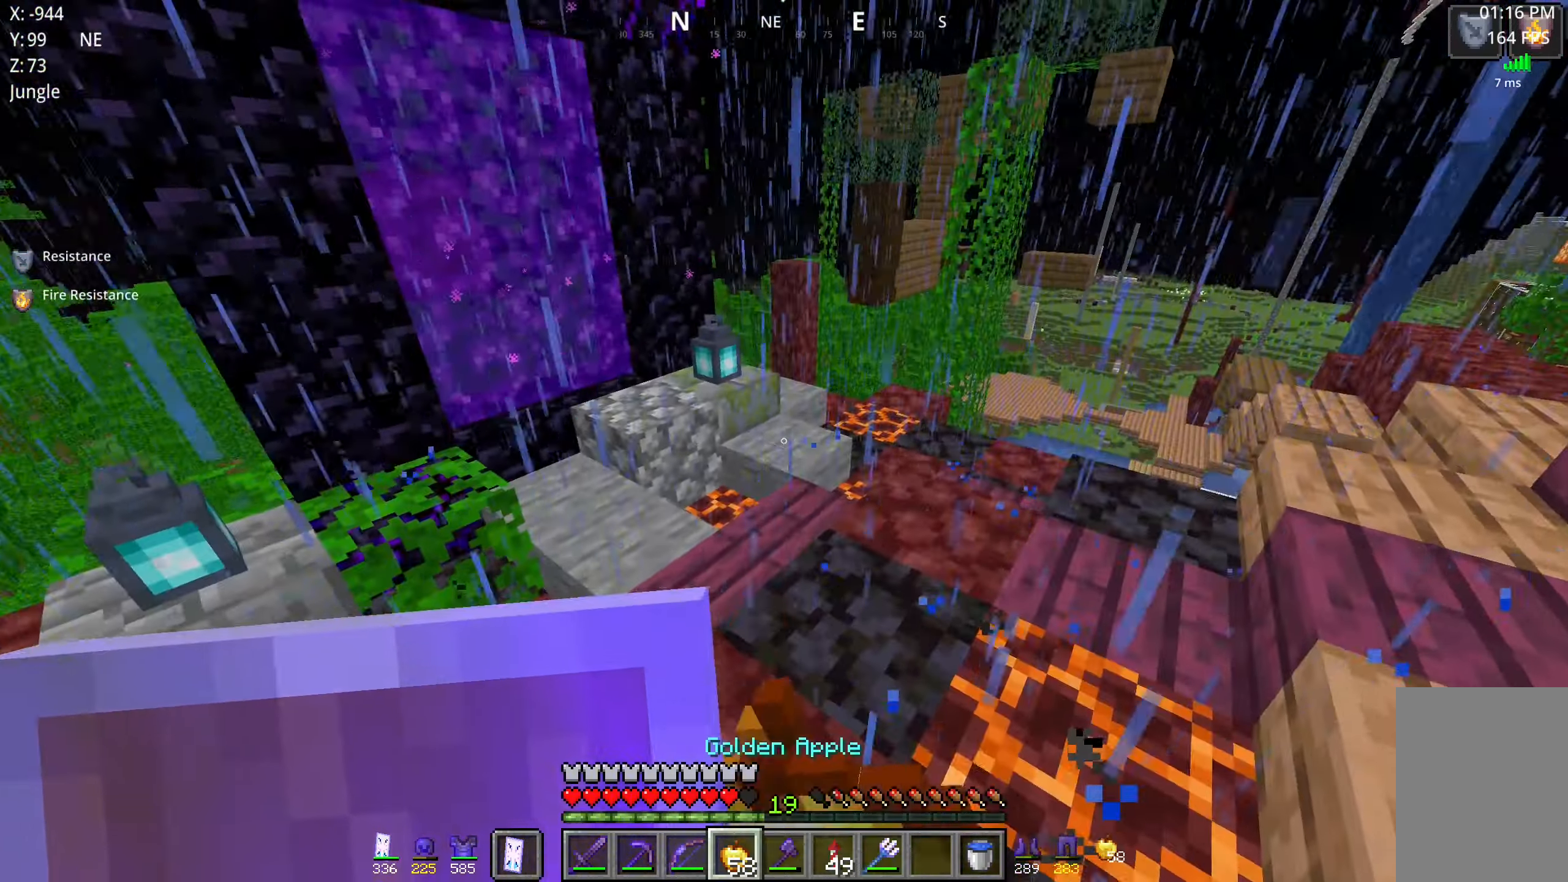
{"keys": ["d", "w"], "mouse": ["right"], "events": [[66, "space", "up"], [233, "d", "down"]]}
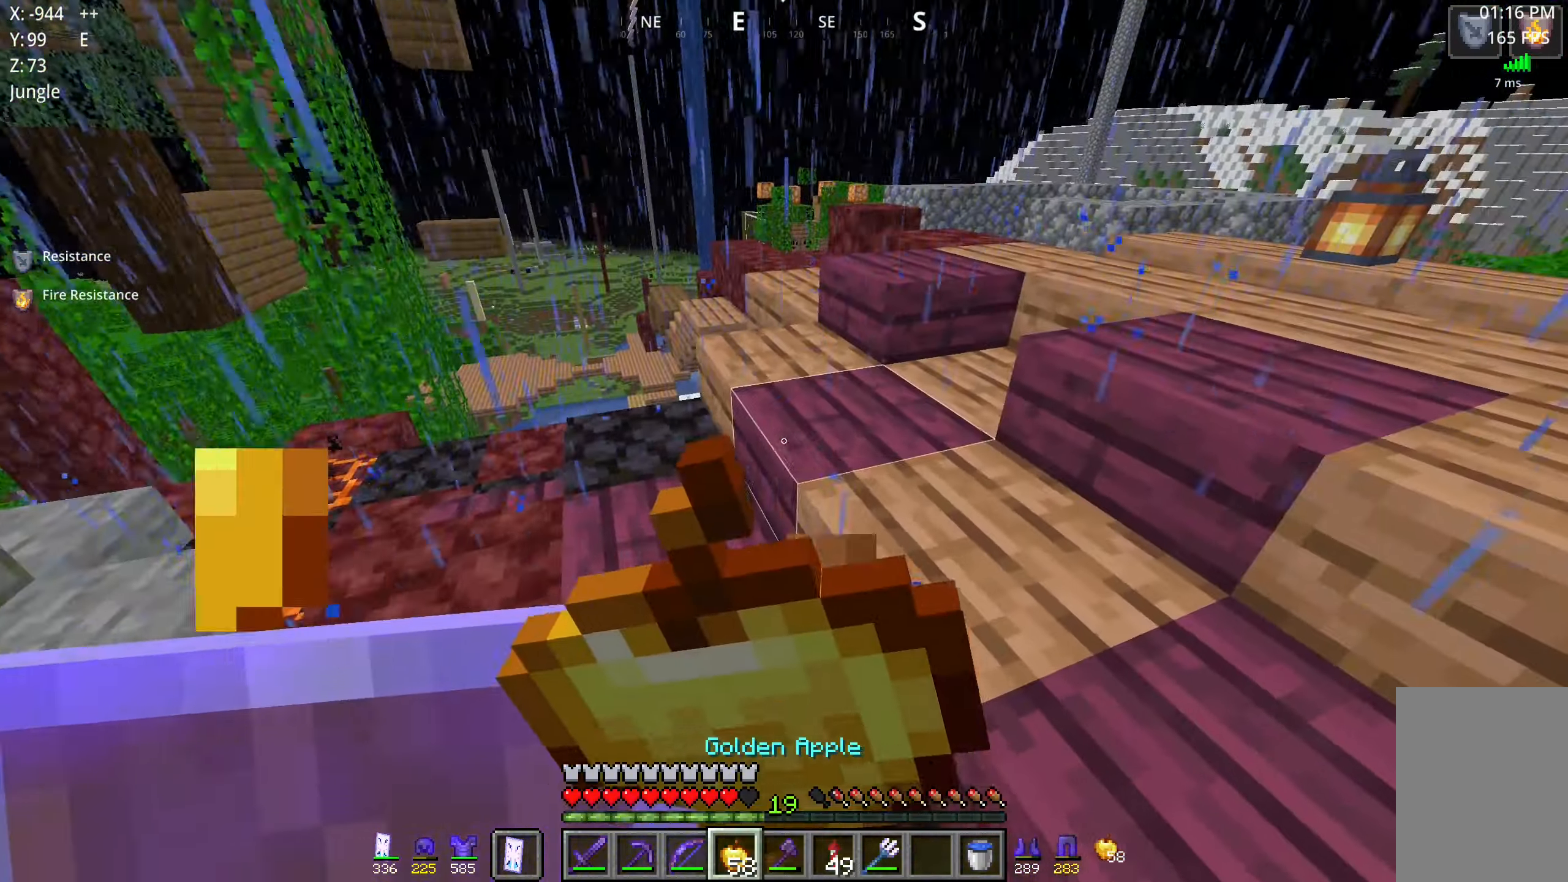
{"keys": ["a", "w"], "mouse": ["right"], "events": [[216, "d", "up"], [350, "a", "down"]]}
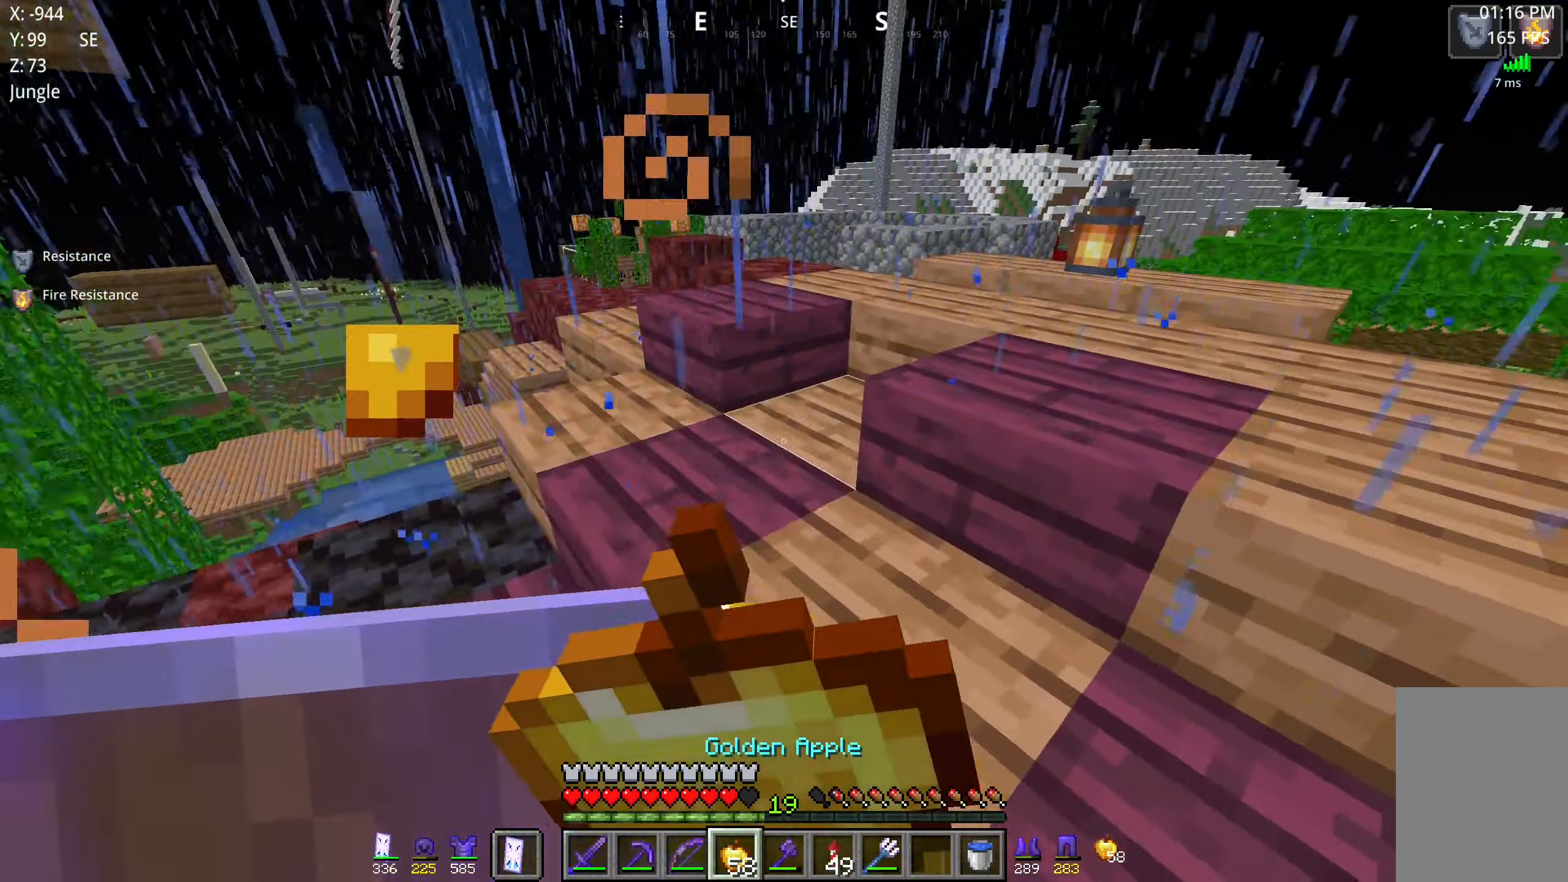
{"keys": ["w"], "mouse": ["right"], "events": [[183, "a", "up"]]}